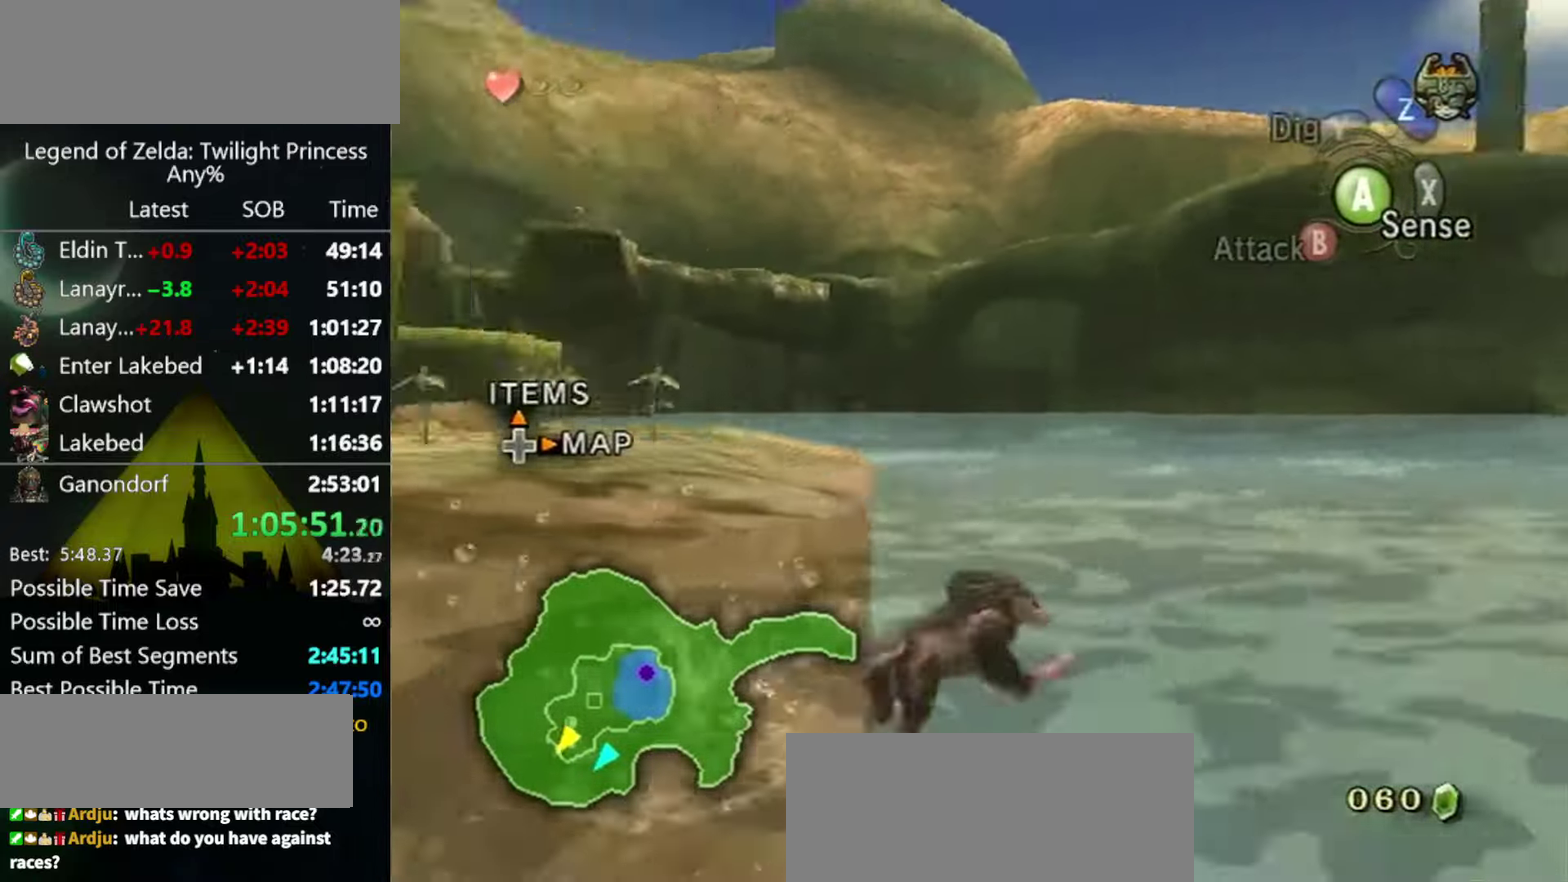
Gameplay with a controller (Nintendo layout); each line is a JSON object with the inputs held at the frame after it. "events" lists button and stick changes between this image and that frame as [ms after this image, input, new state], when the widget could be followed in between. Not read: L3 R3 START.
{"buttons": [], "left_stick": "up-right", "right_stick": "down-right", "events": [[267, "right_stick", "down-right"]]}
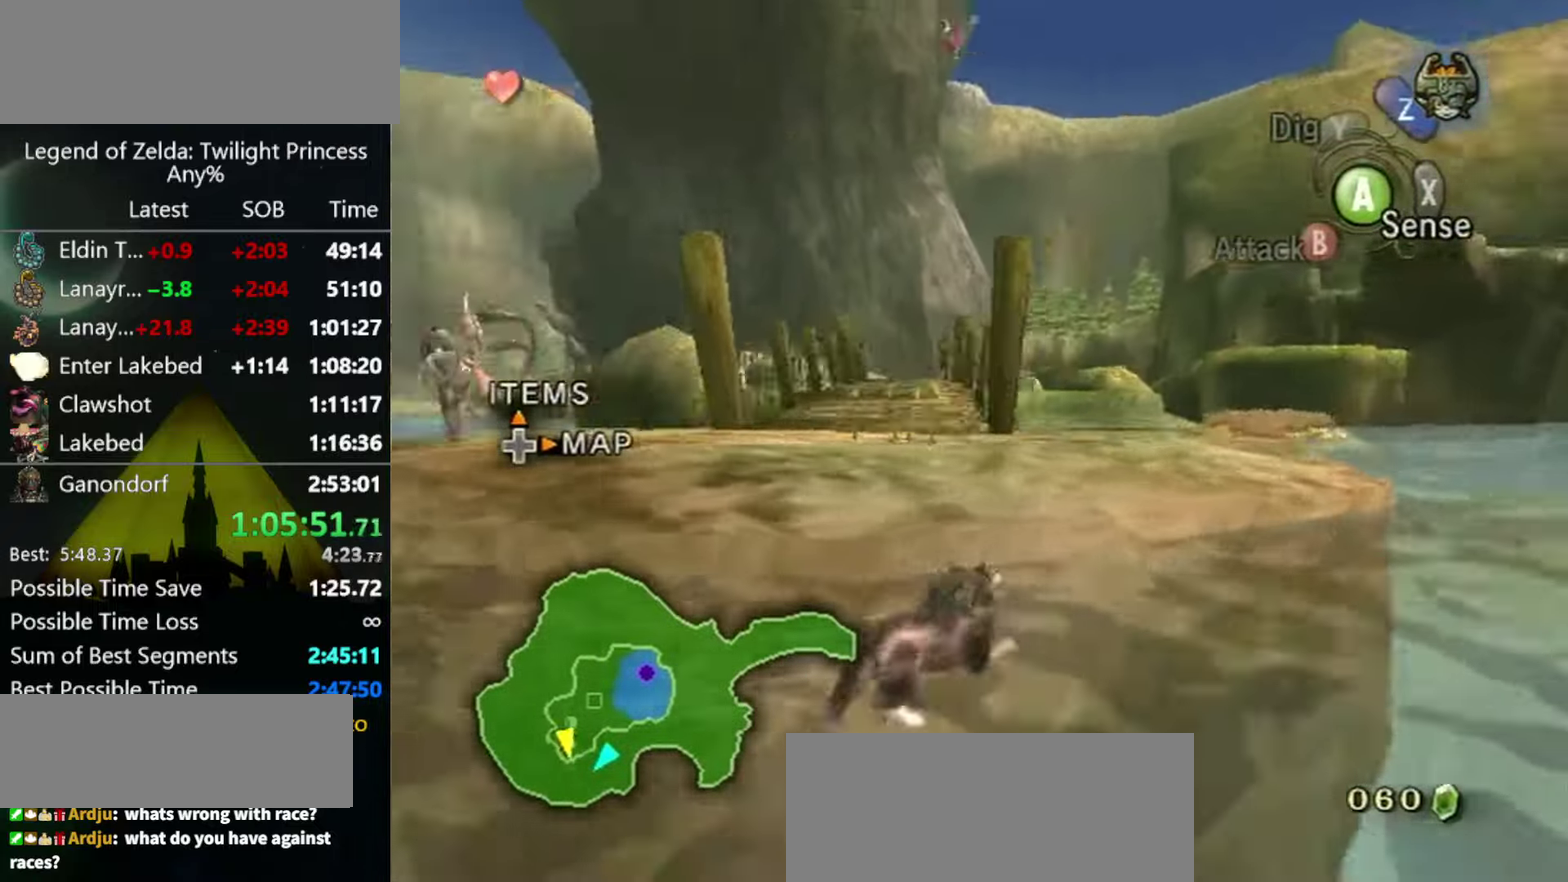
{"buttons": [], "left_stick": "up", "right_stick": "down-right", "events": [[433, "left_stick", "up"]]}
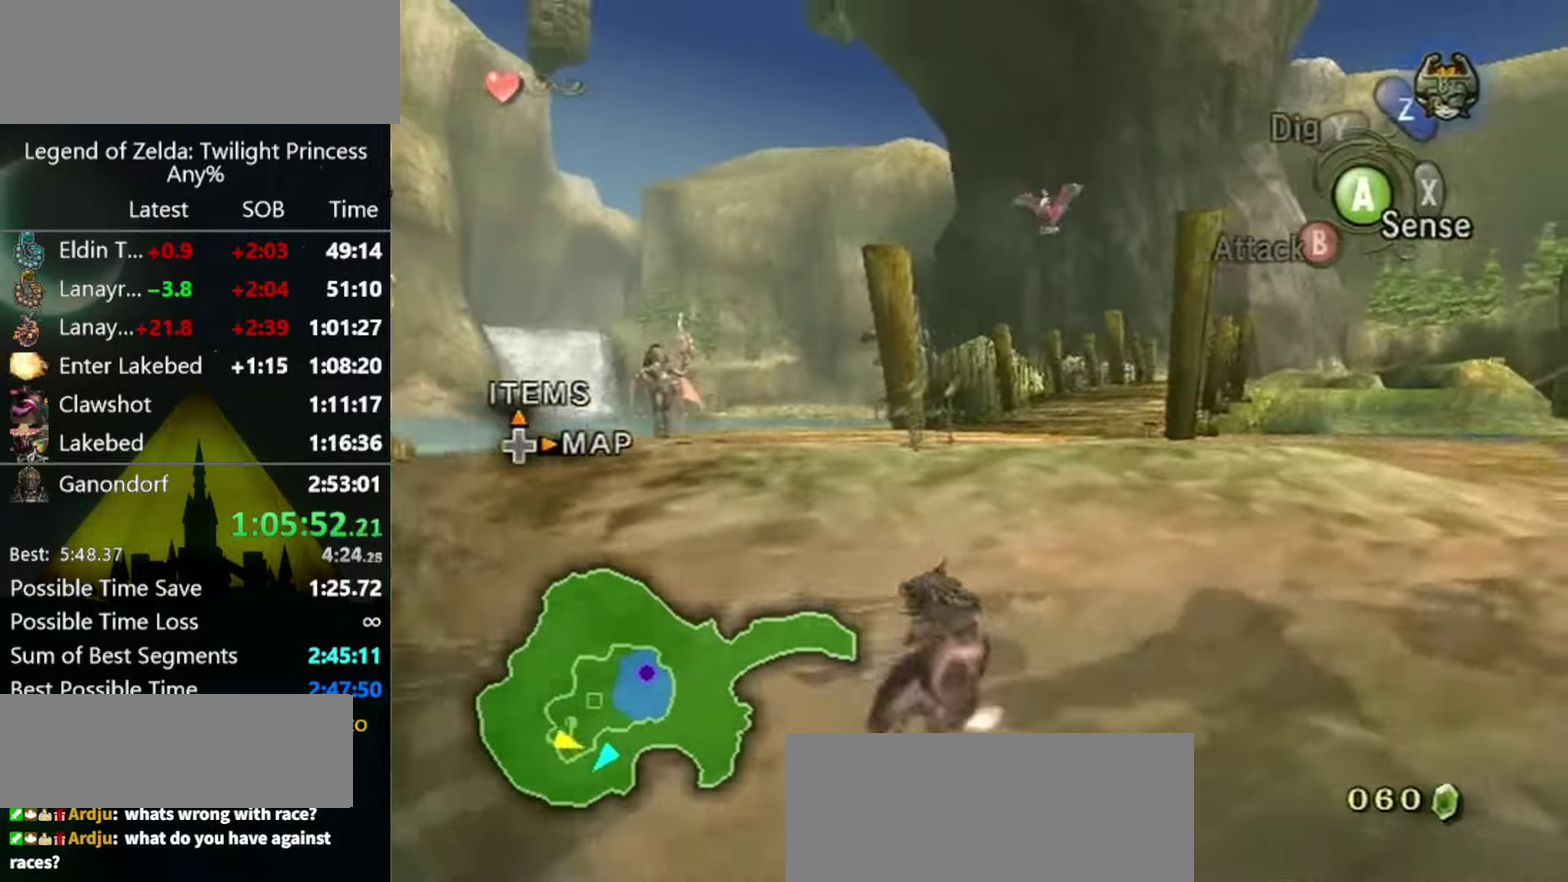
{"buttons": [], "left_stick": "up", "right_stick": "center", "events": [[33, "right_stick", "center"]]}
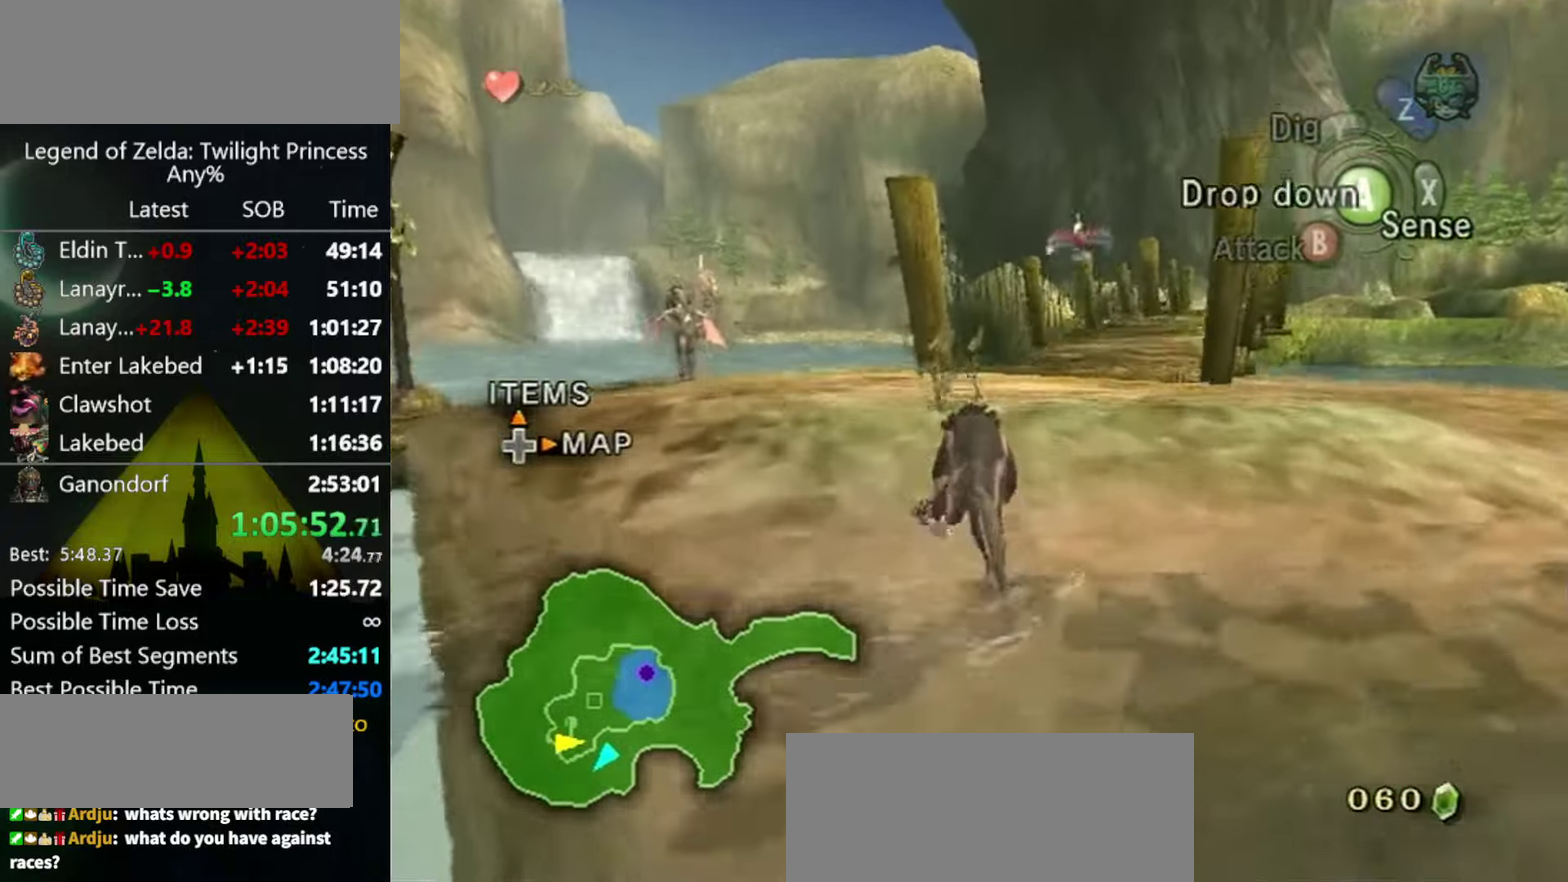
{"buttons": ["A"], "left_stick": "center", "right_stick": "center", "events": [[33, "left_stick", "center"], [500, "A", "down"]]}
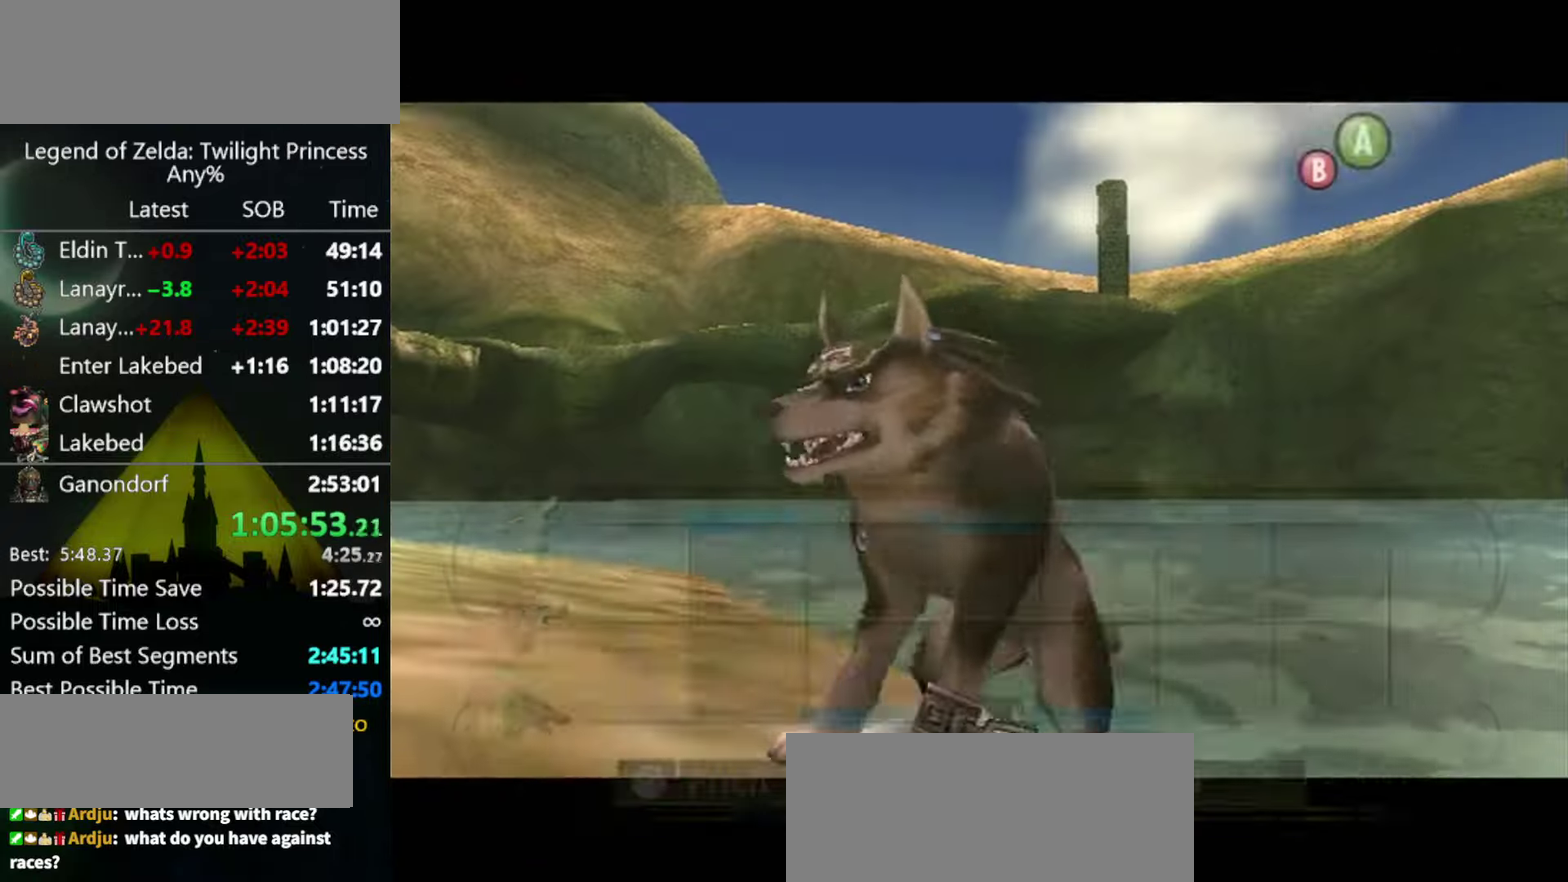
{"buttons": ["A"], "left_stick": "up", "right_stick": "center", "events": [[233, "left_stick", "up"]]}
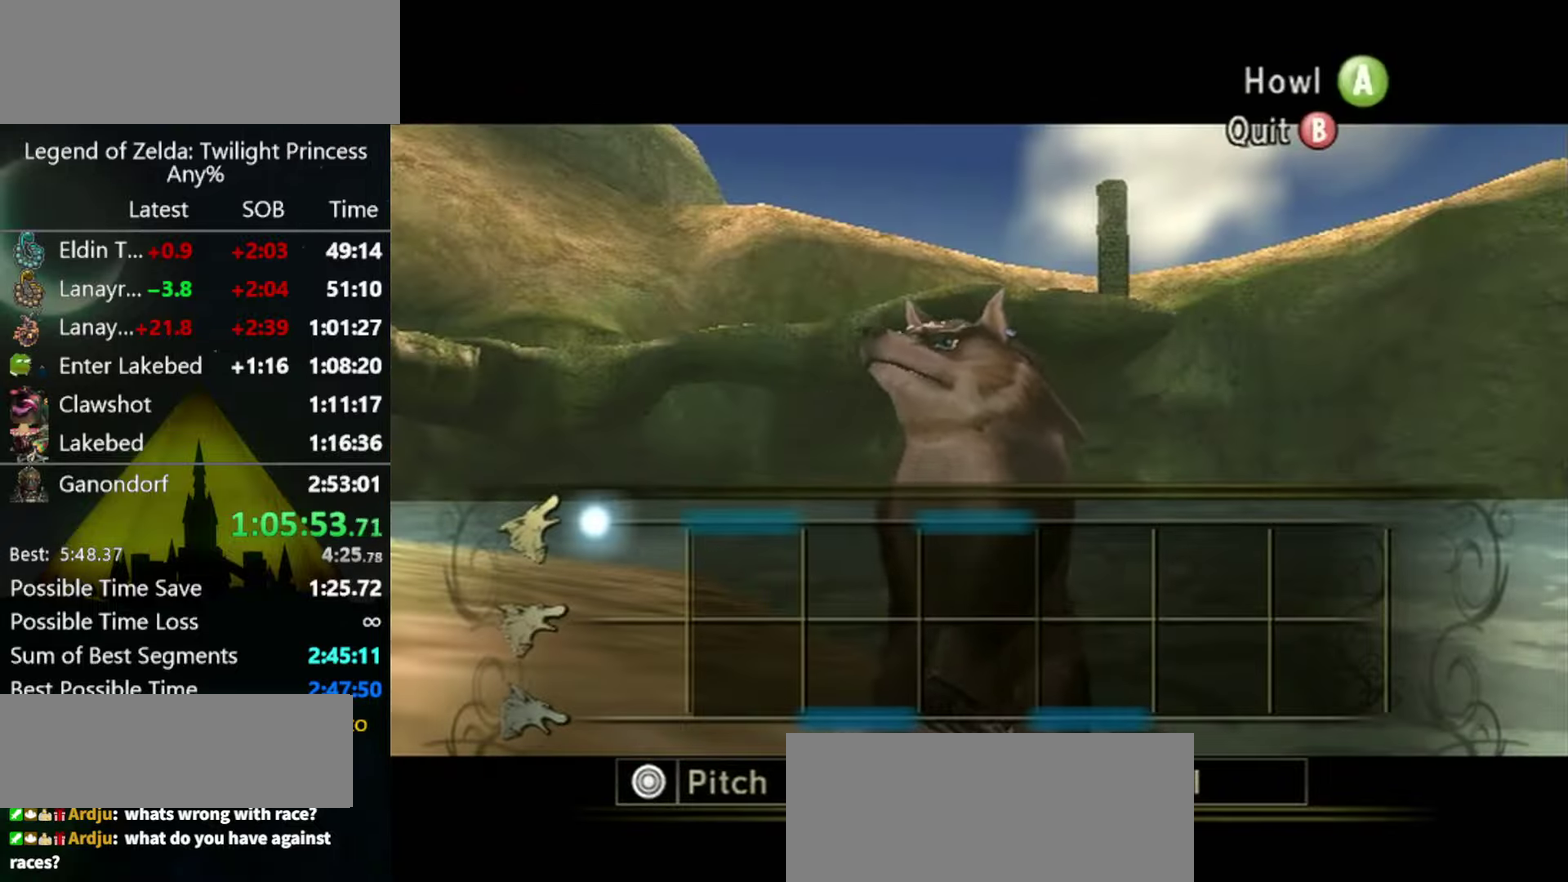
{"buttons": ["A"], "left_stick": "up", "right_stick": "center", "events": []}
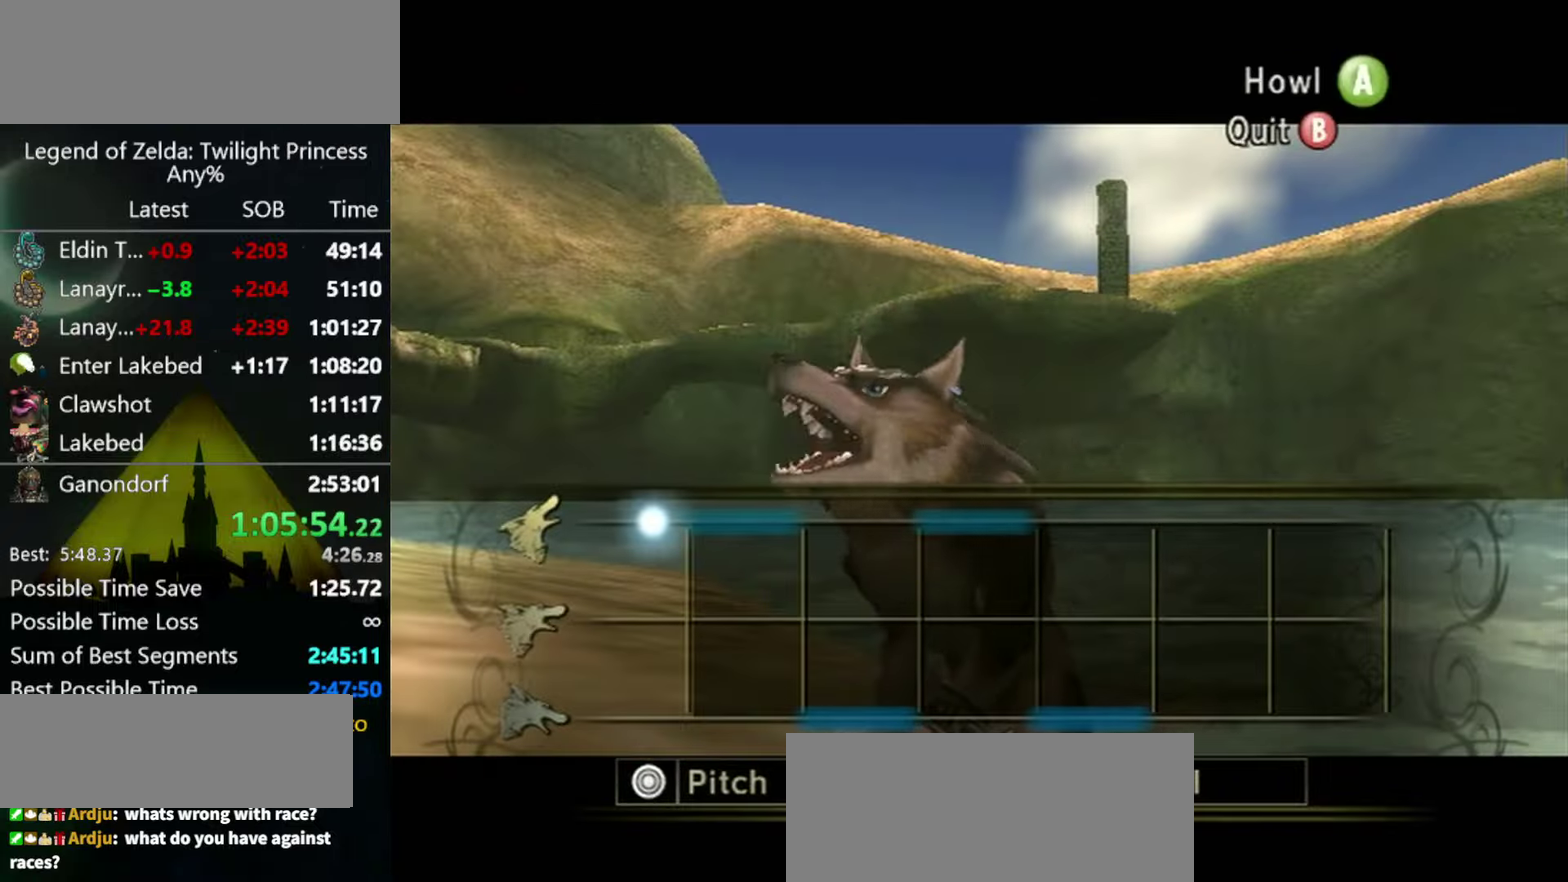
{"buttons": ["A"], "left_stick": "up", "right_stick": "center", "events": []}
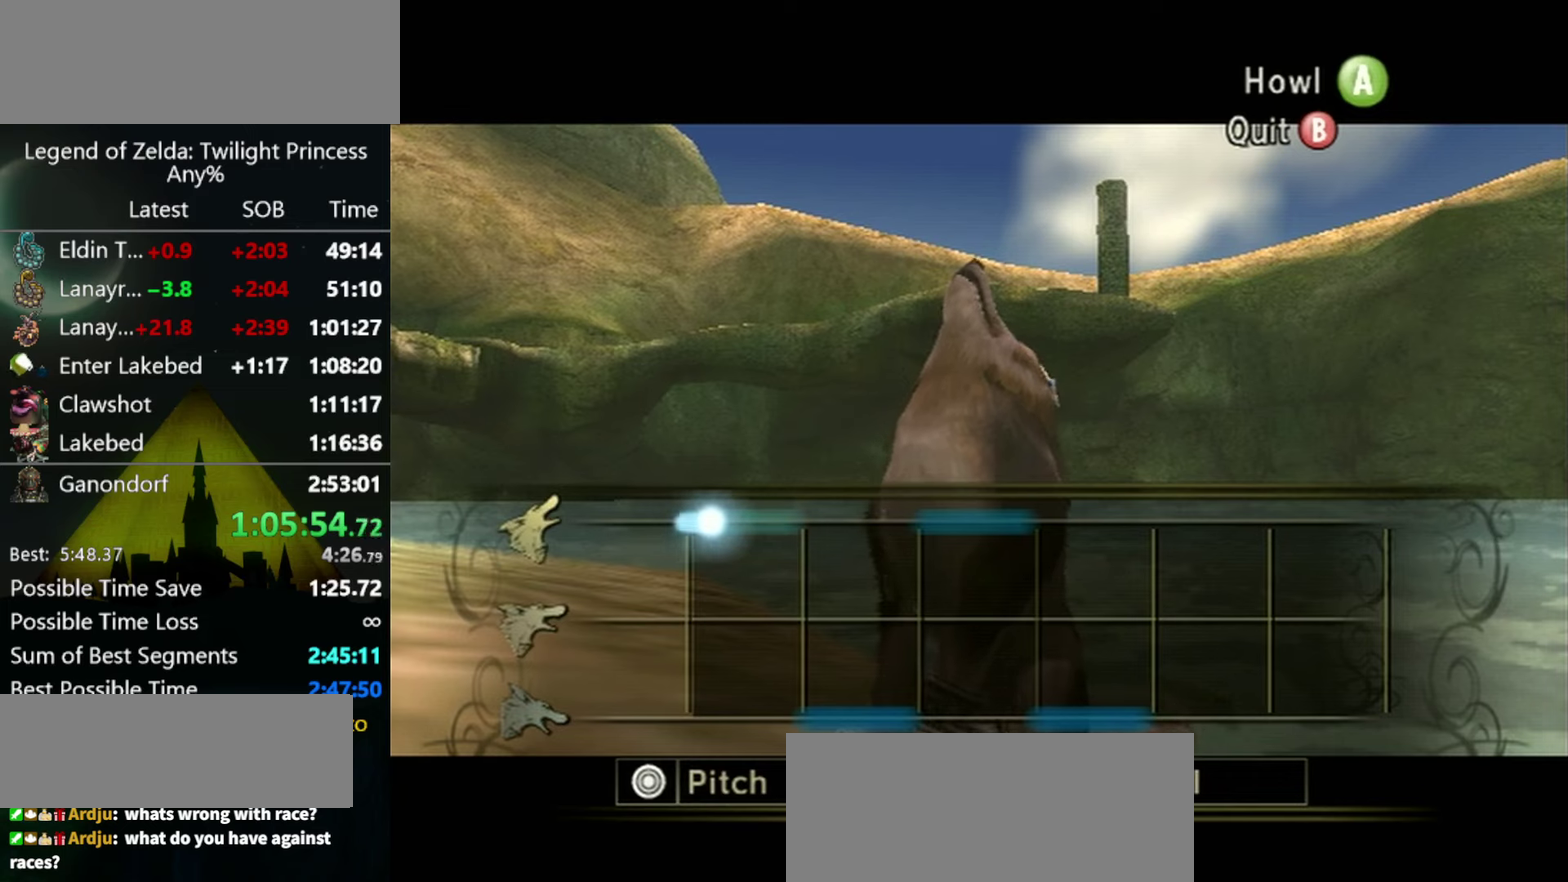
{"buttons": ["A"], "left_stick": "up", "right_stick": "center", "events": []}
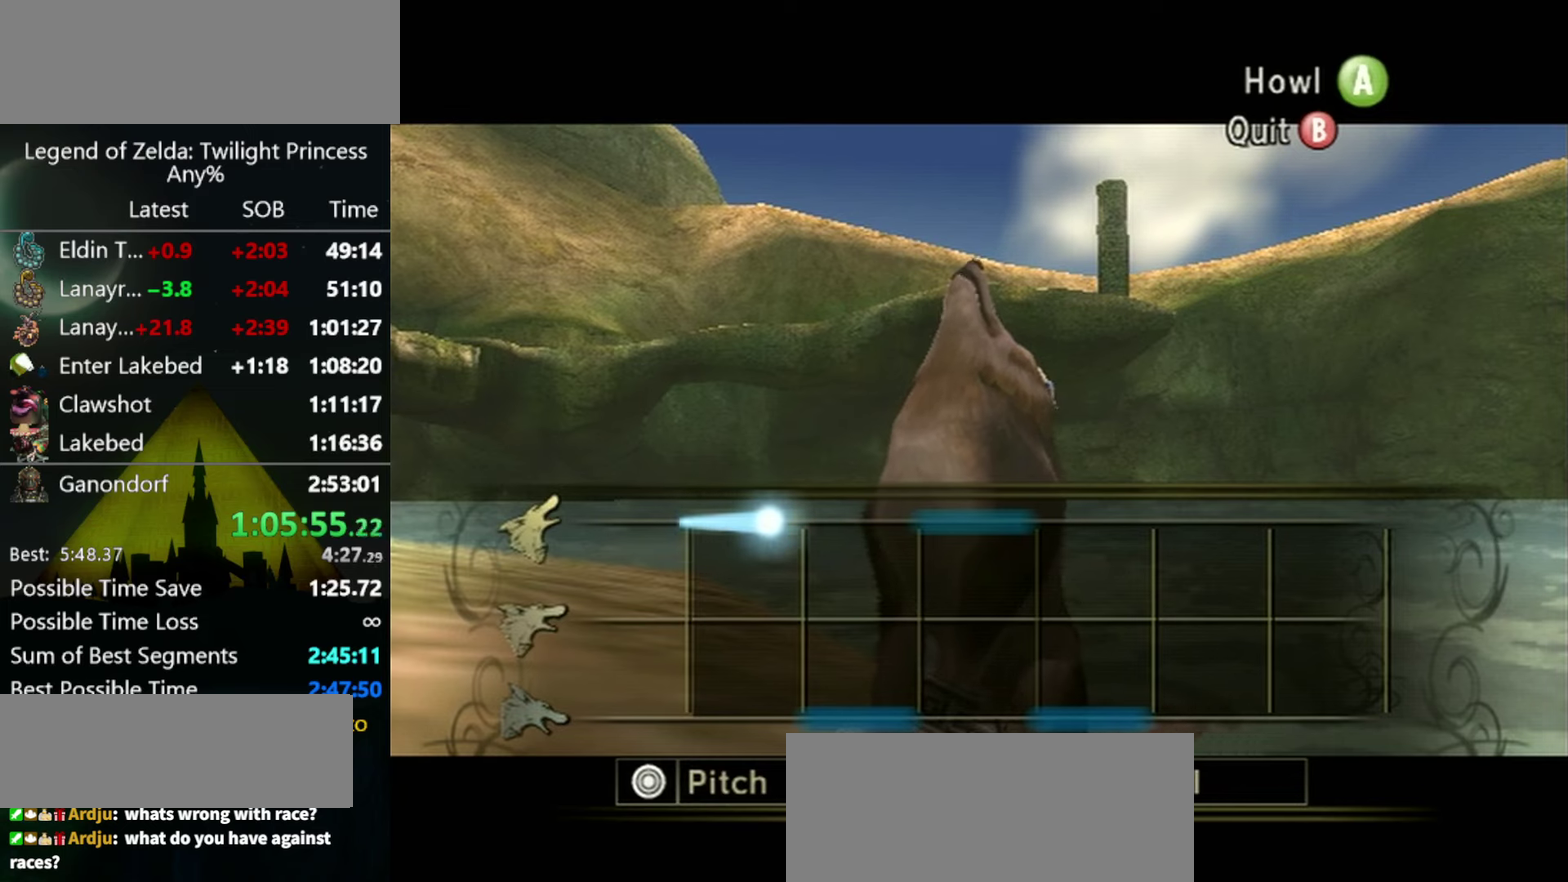
{"buttons": ["A"], "left_stick": "down", "right_stick": "center", "events": [[366, "left_stick", "down"]]}
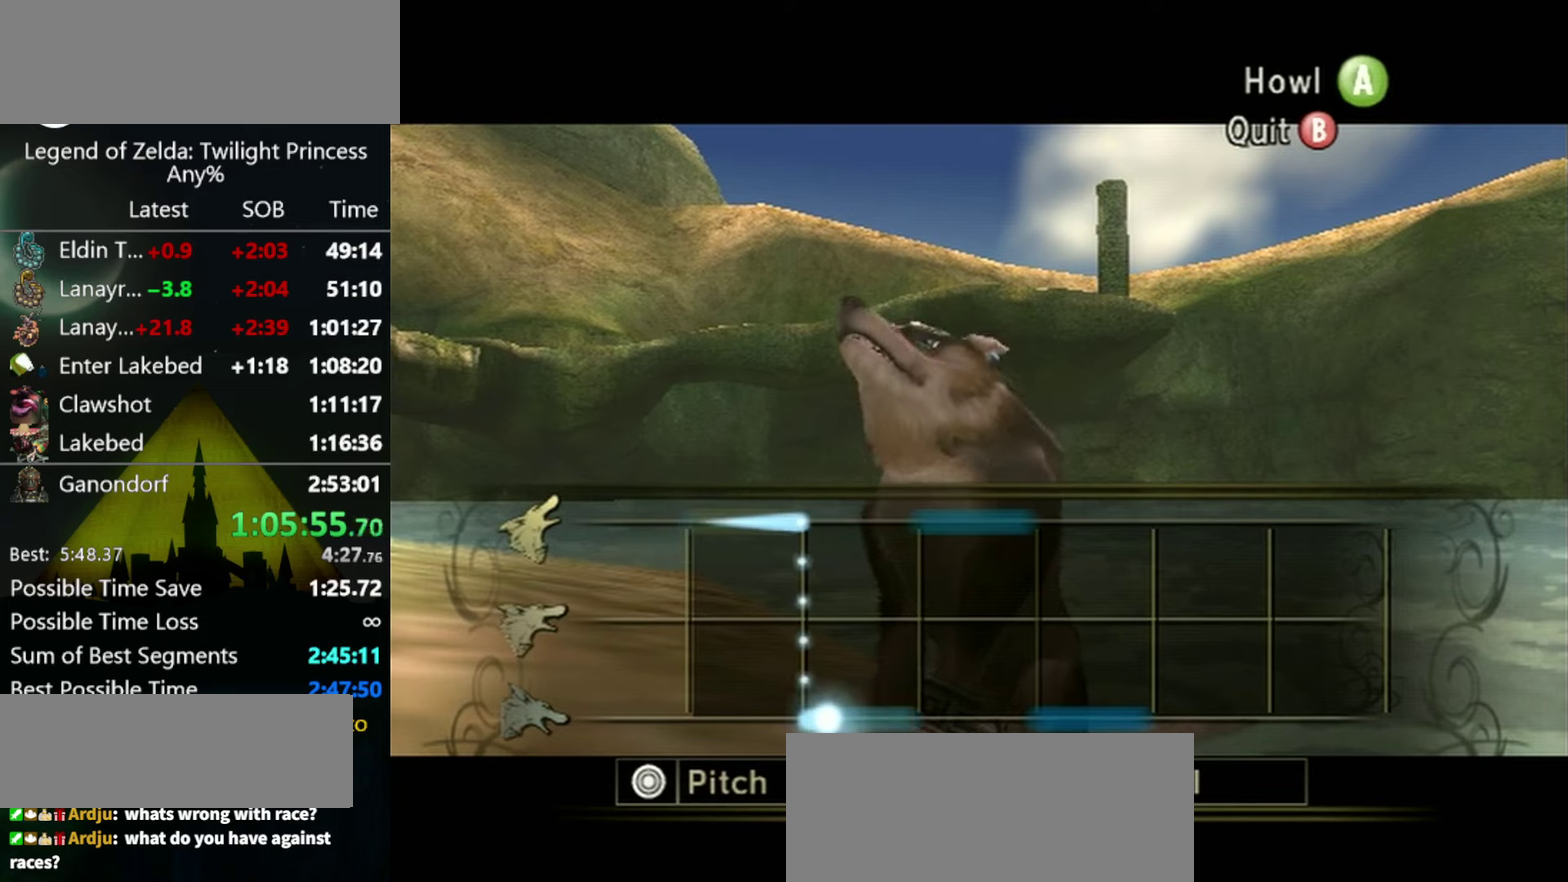
{"buttons": ["A"], "left_stick": "down", "right_stick": "center", "events": []}
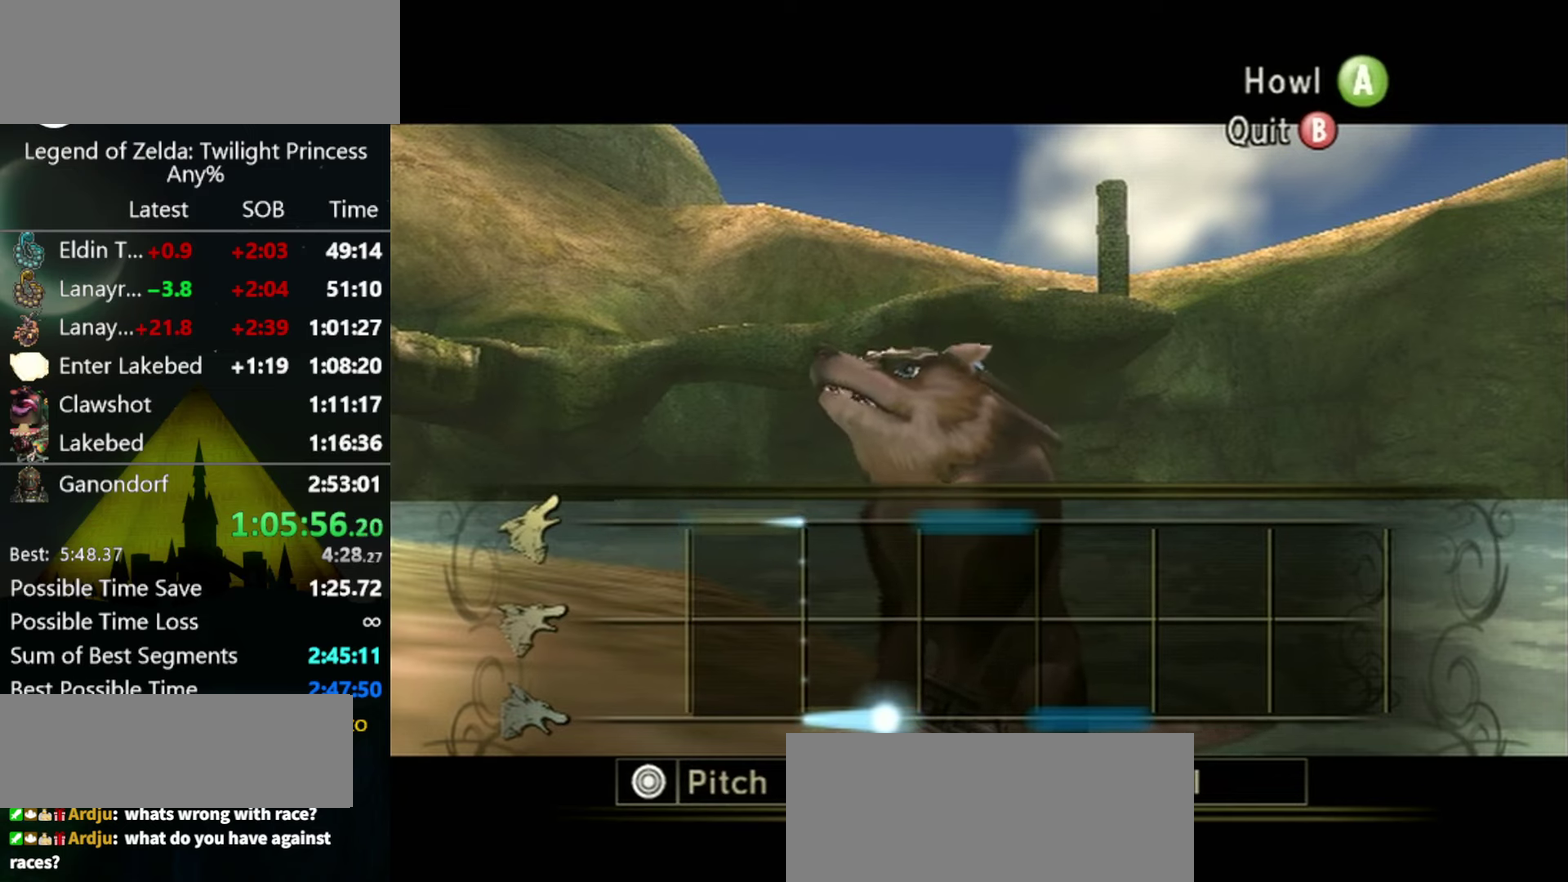
{"buttons": ["A"], "left_stick": "up", "right_stick": "center", "events": [[300, "left_stick", "up"]]}
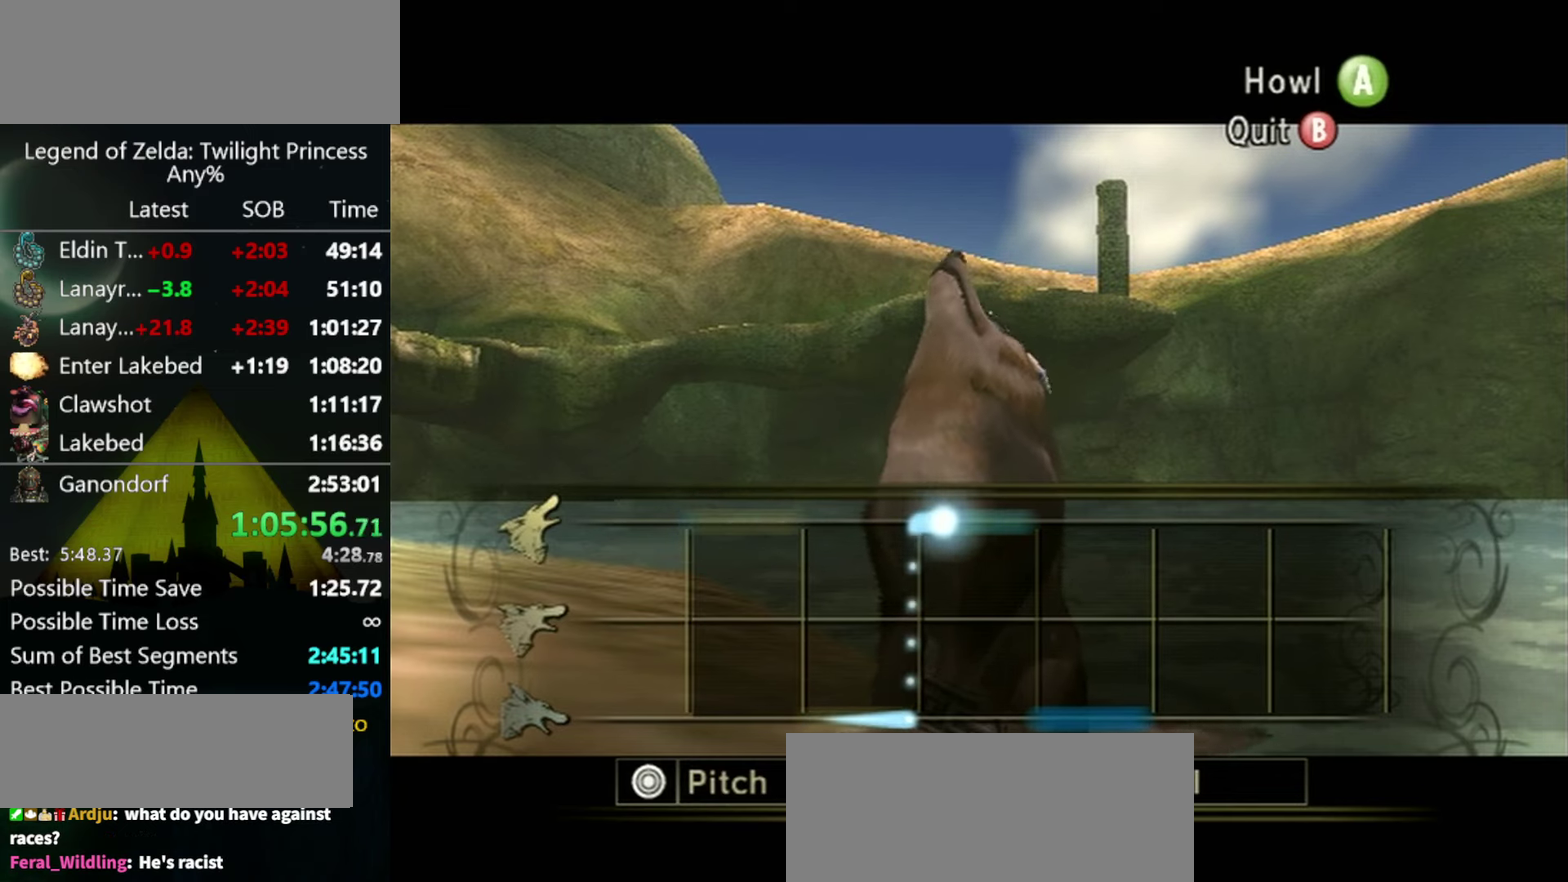
{"buttons": ["A"], "left_stick": "up", "right_stick": "center", "events": []}
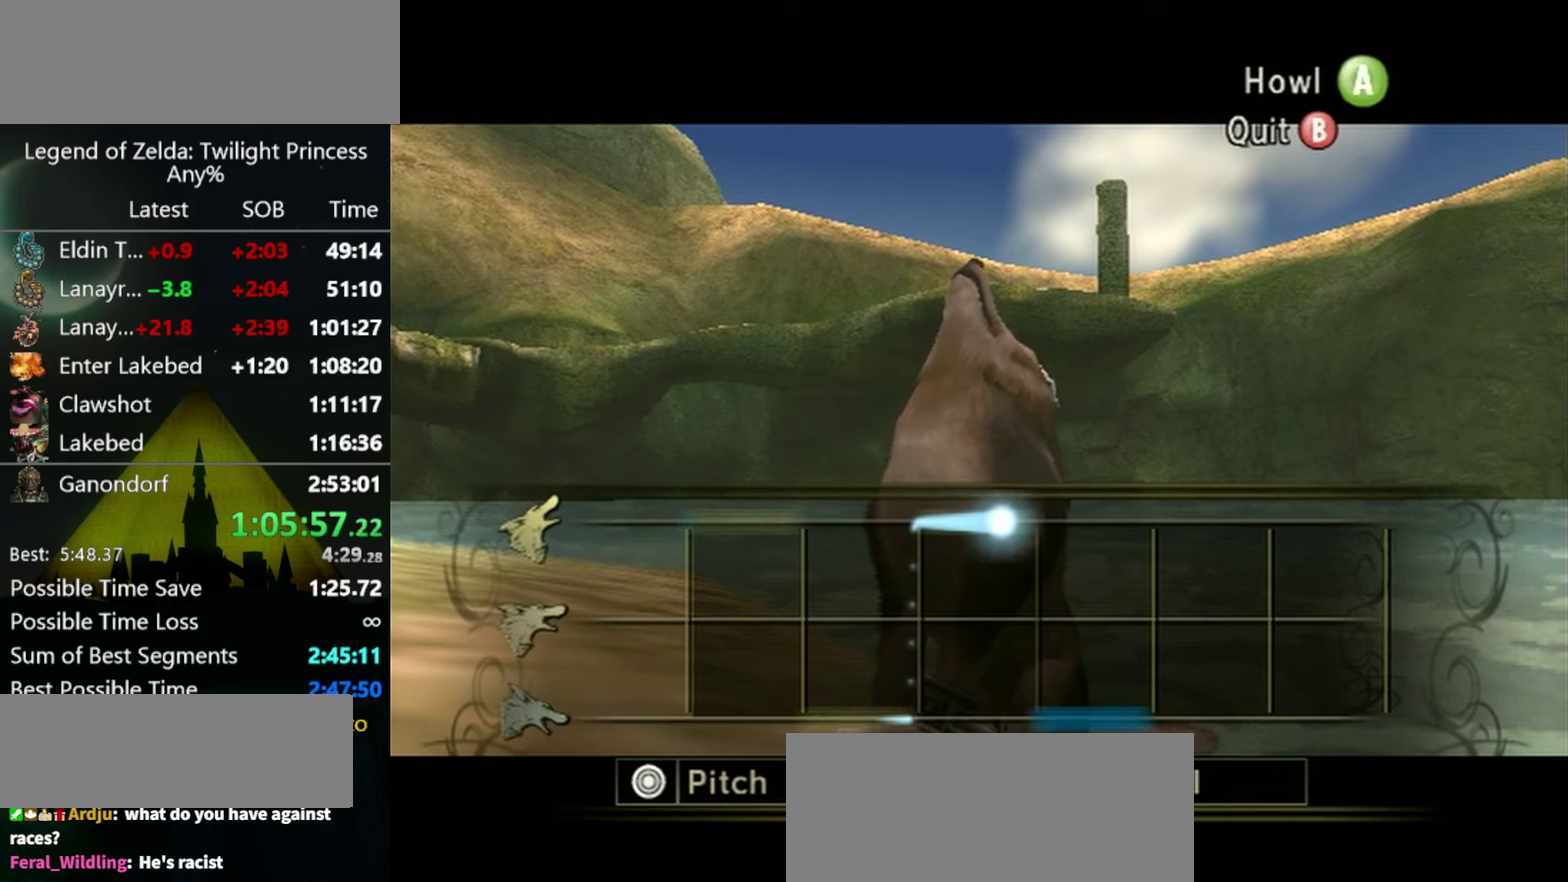
{"buttons": ["A"], "left_stick": "down", "right_stick": "center", "events": [[333, "left_stick", "down"]]}
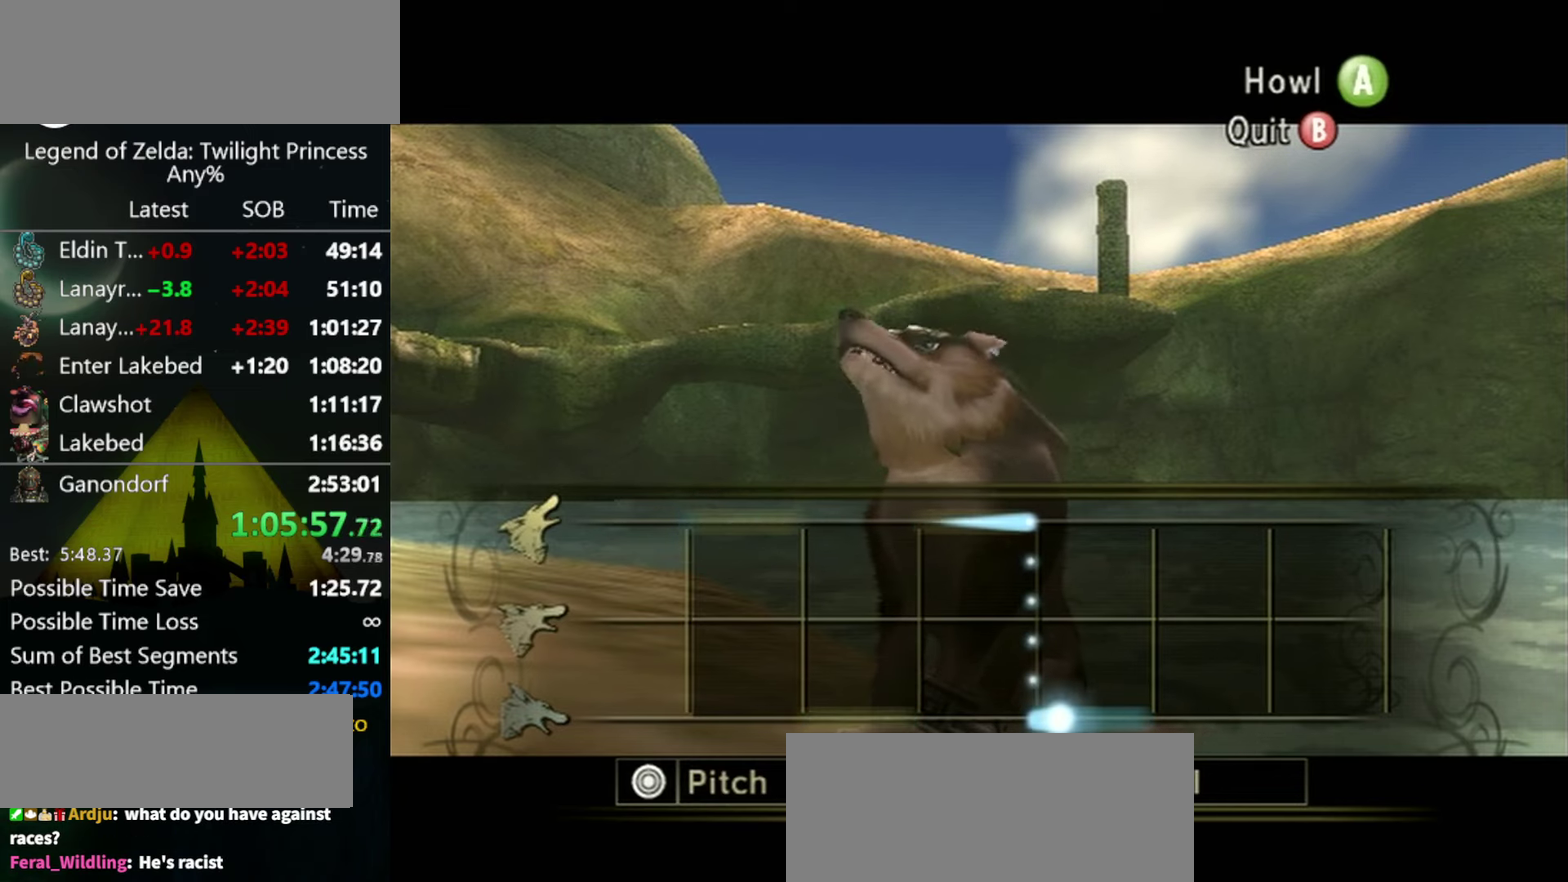
{"buttons": ["A"], "left_stick": "down", "right_stick": "center", "events": []}
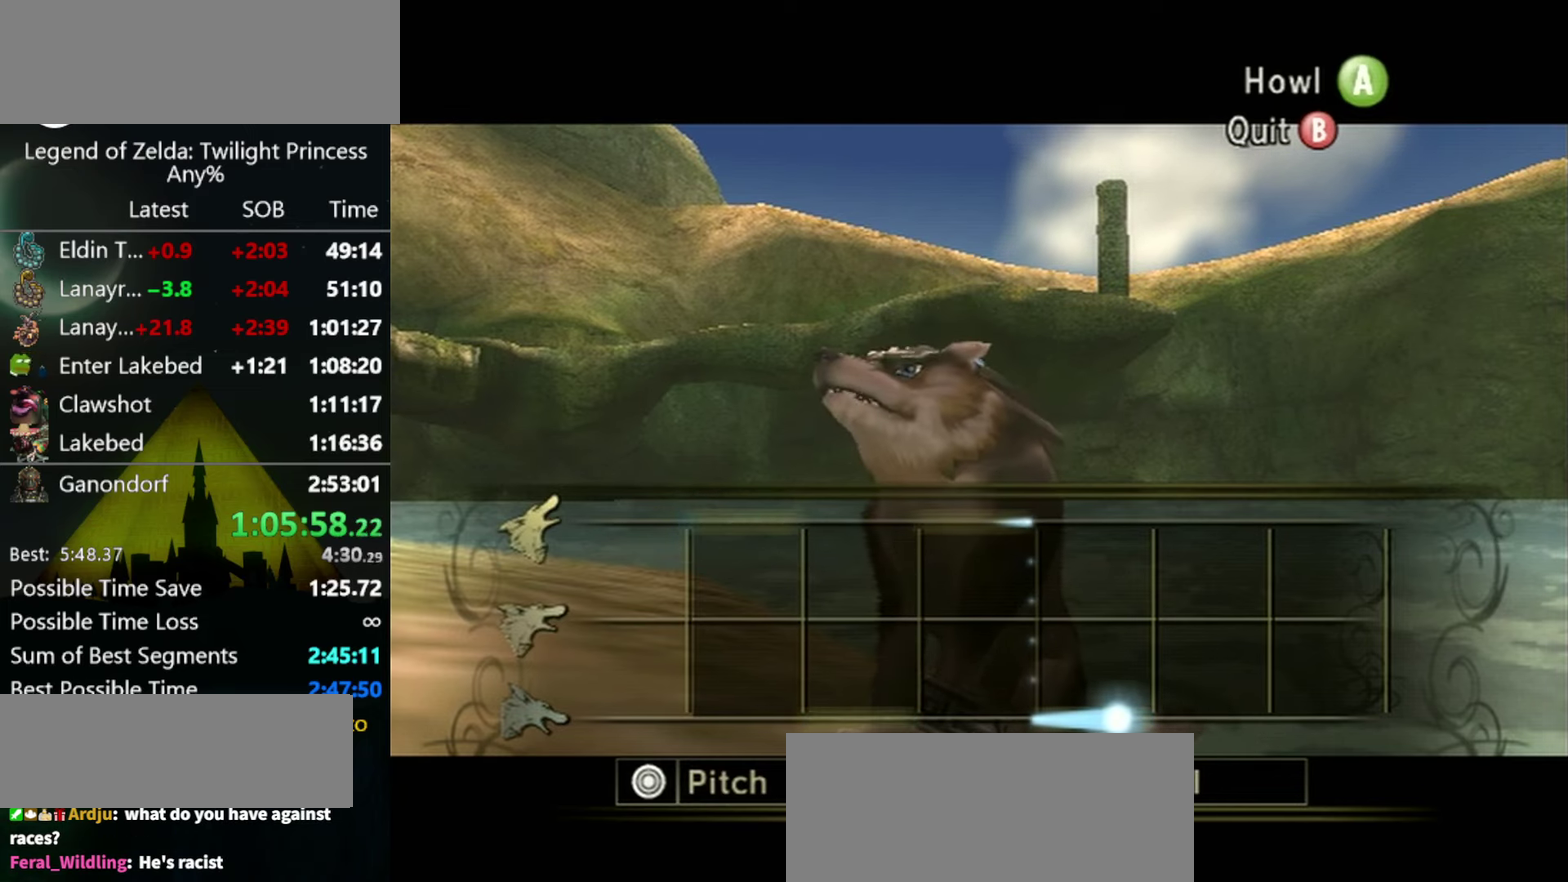
{"buttons": ["A"], "left_stick": "center", "right_stick": "center", "events": [[233, "left_stick", "center"]]}